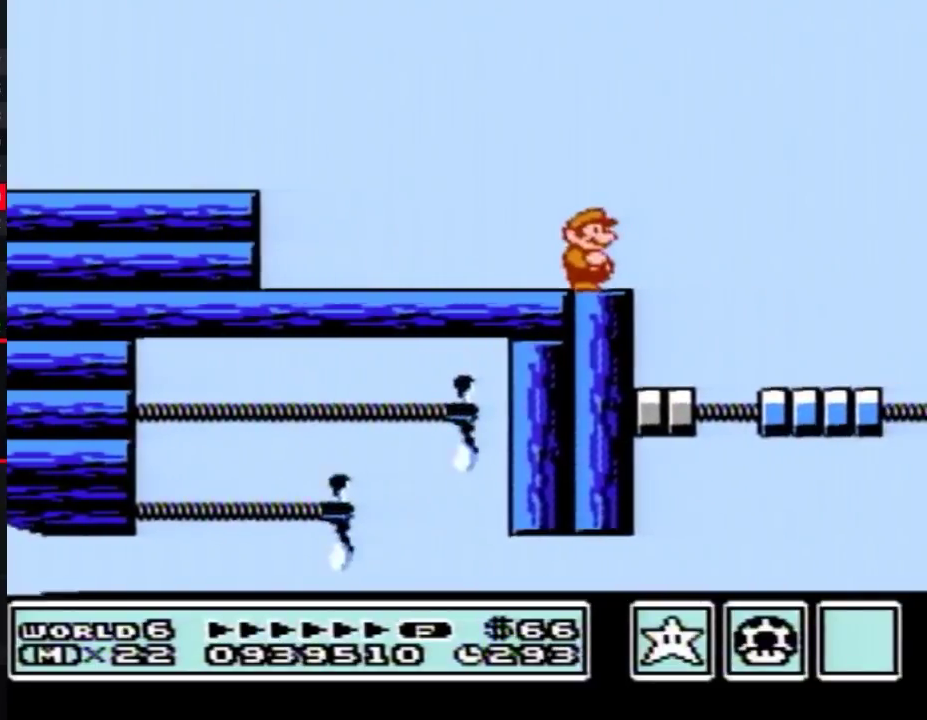
Gameplay with a controller (Nintendo layout); each line is a JSON object with the inputs held at the frame after it. "events" lists button and stick changes between this image and that frame as [ms after this image, input, new state], when the widget could be followed in between. Not read: L3 R3.
{"buttons": ["B"], "events": [[317, "DPAD_DOWN", "down"], [400, "DPAD_DOWN", "up"]]}
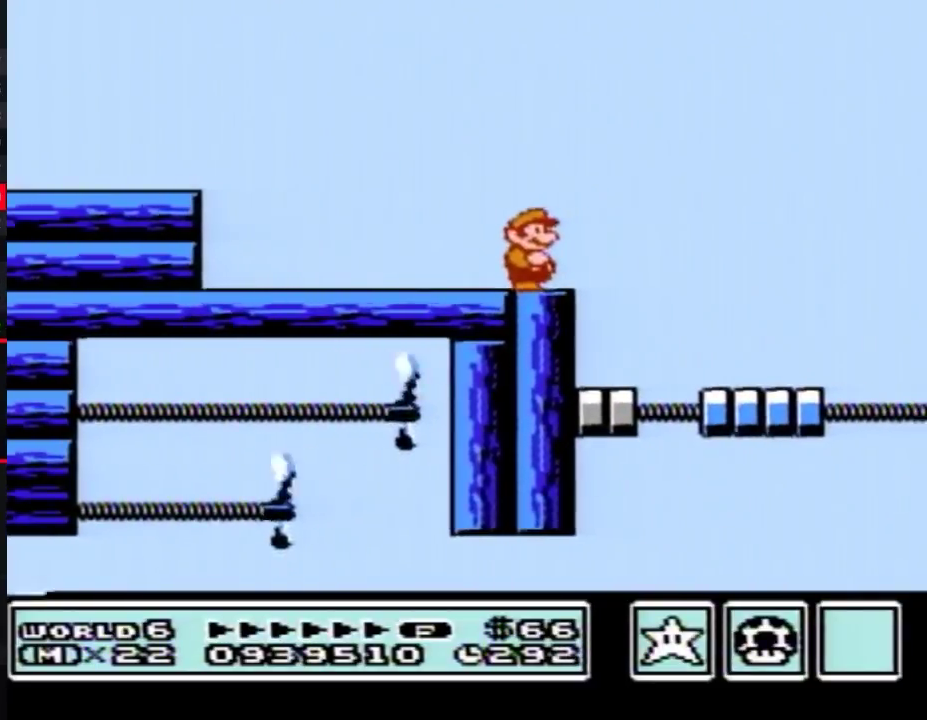
{"buttons": ["B"]}
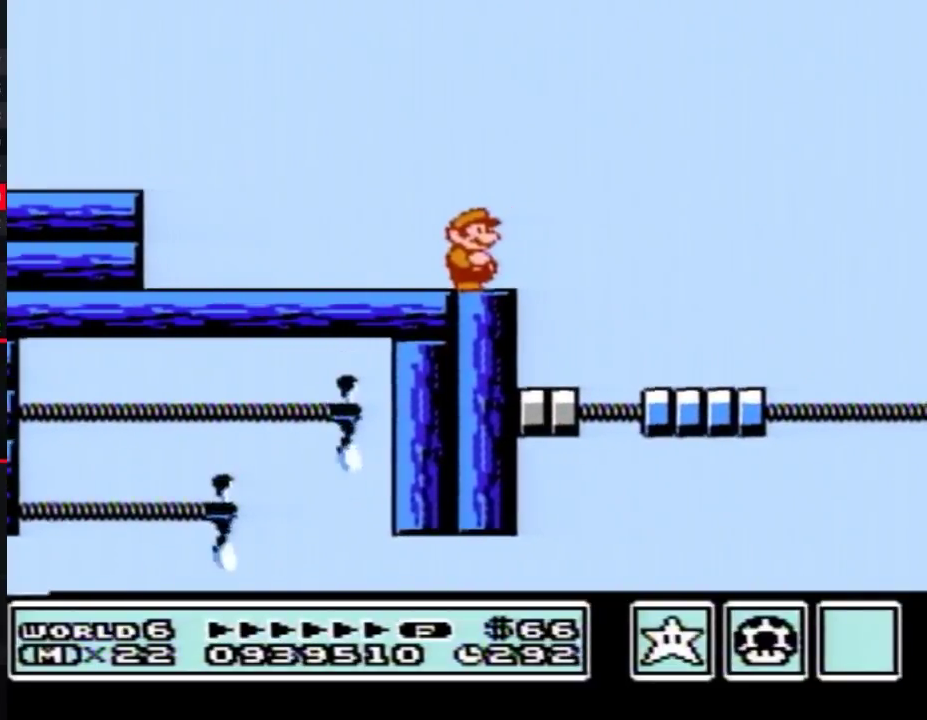
{"buttons": ["B"]}
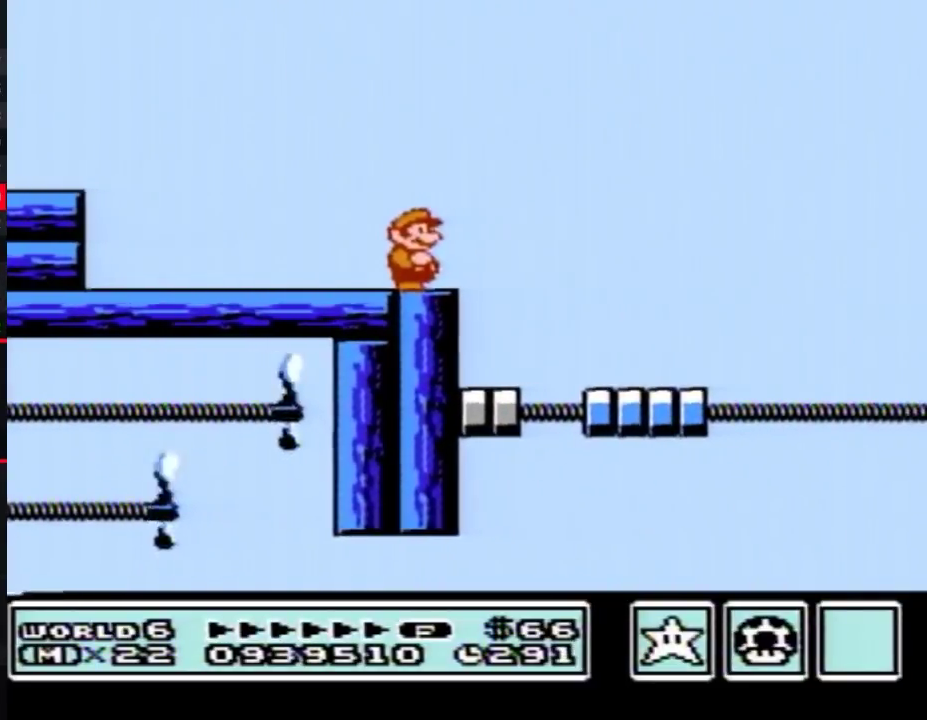
{"buttons": ["B"]}
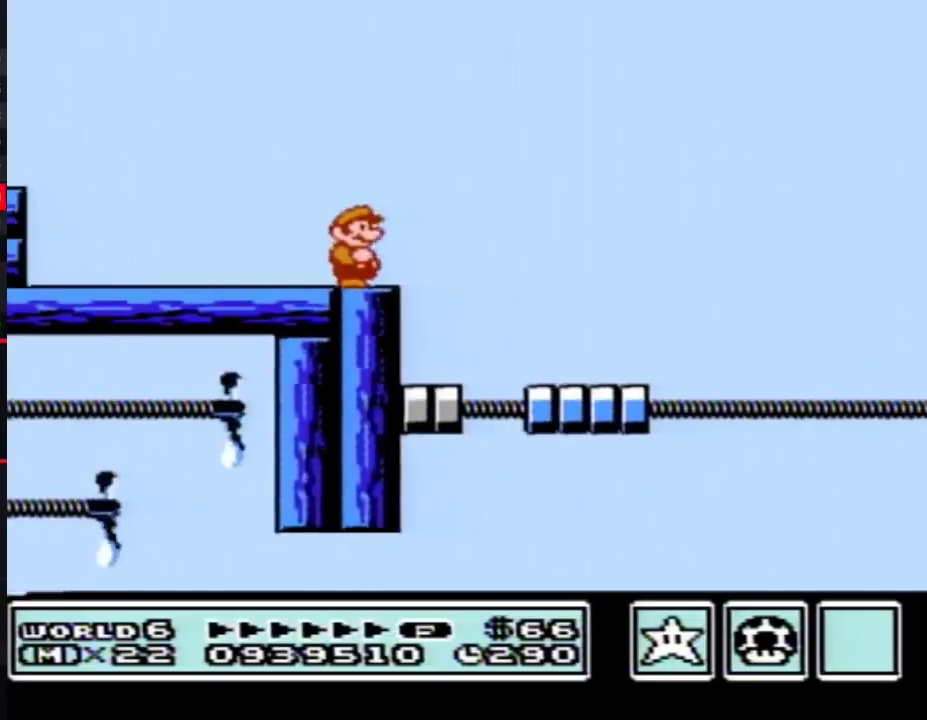
{"buttons": ["B", "DPAD_RIGHT"], "events": [[500, "DPAD_RIGHT", "down"]]}
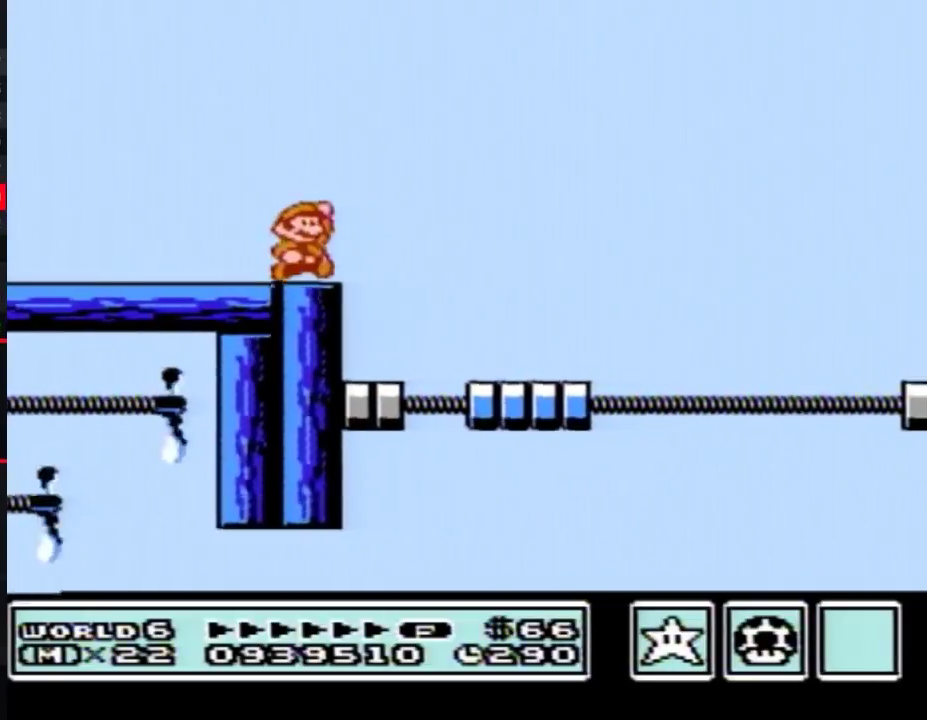
{"buttons": ["B"], "events": [[50, "A", "down"], [150, "A", "up"], [333, "DPAD_RIGHT", "up"]]}
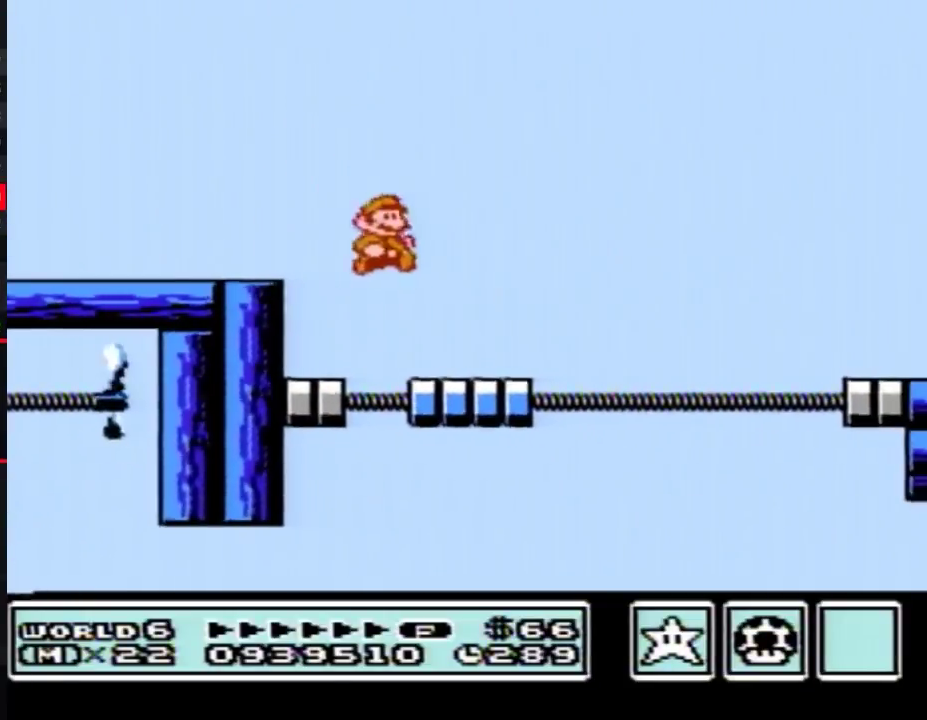
{"buttons": ["A", "B", "DPAD_RIGHT"], "events": [[33, "DPAD_RIGHT", "down"], [300, "A", "down"]]}
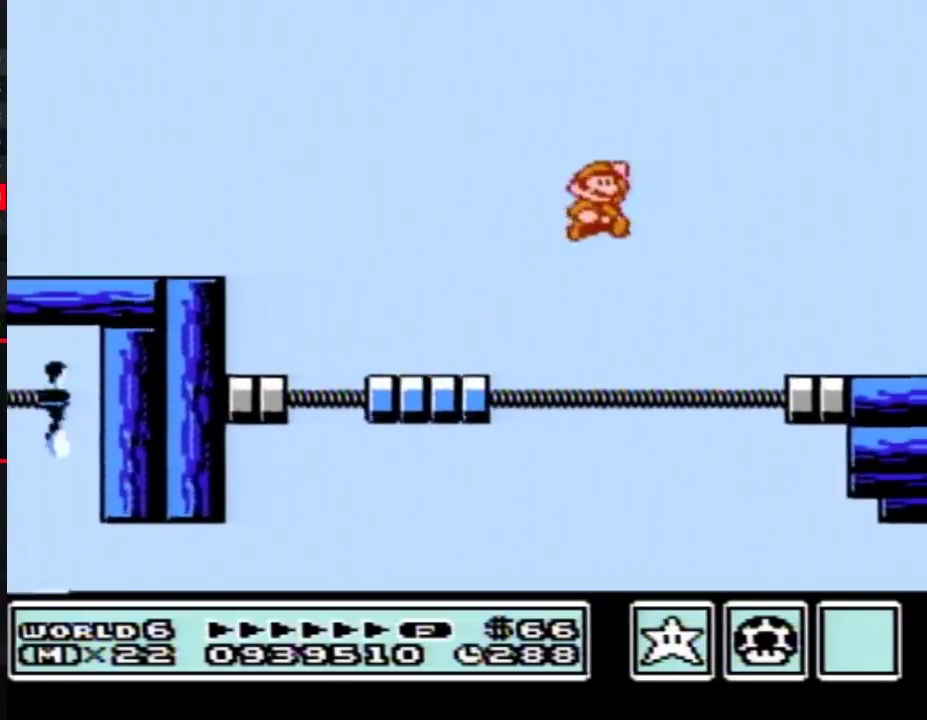
{"buttons": [], "events": [[150, "A", "up"], [150, "DPAD_RIGHT", "up"], [183, "B", "up"], [250, "DPAD_LEFT", "down"], [333, "B", "down"], [333, "DPAD_LEFT", "up"], [433, "B", "up"]]}
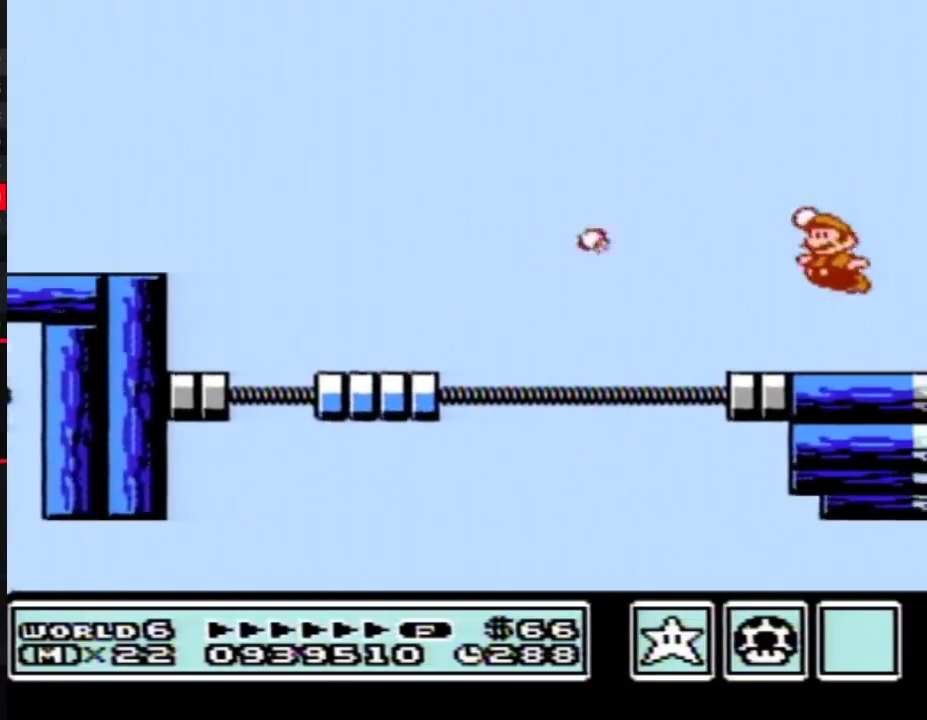
{"buttons": ["B"], "events": [[33, "B", "down"], [150, "DPAD_DOWN", "down"], [183, "A", "down"], [267, "DPAD_DOWN", "up"], [333, "A", "up"], [333, "B", "up"], [433, "B", "down"]]}
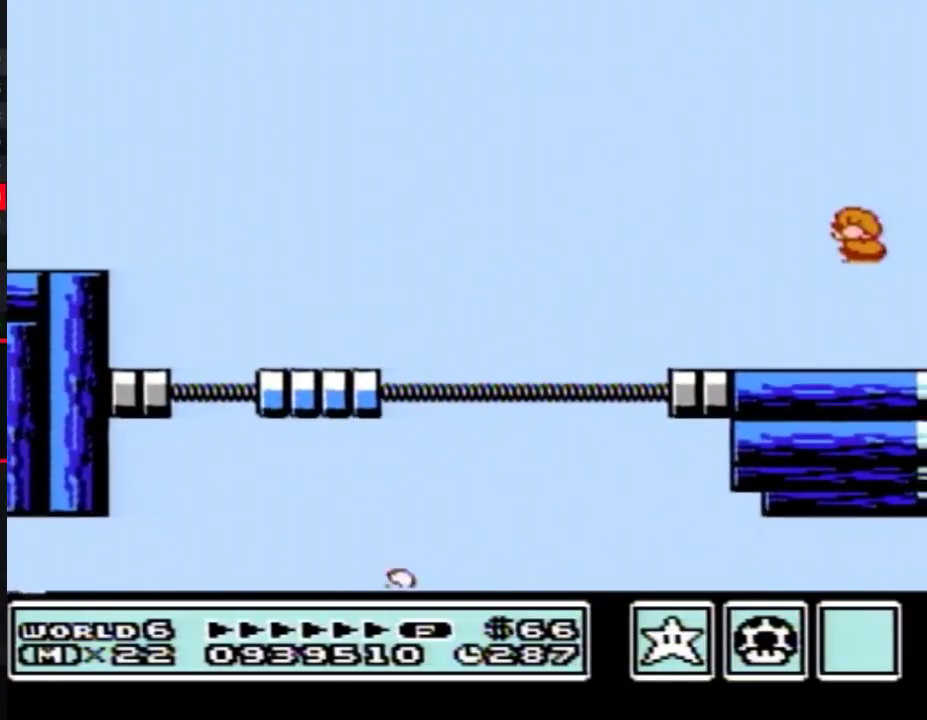
{"buttons": ["DPAD_RIGHT"], "events": [[283, "DPAD_RIGHT", "down"], [400, "B", "up"]]}
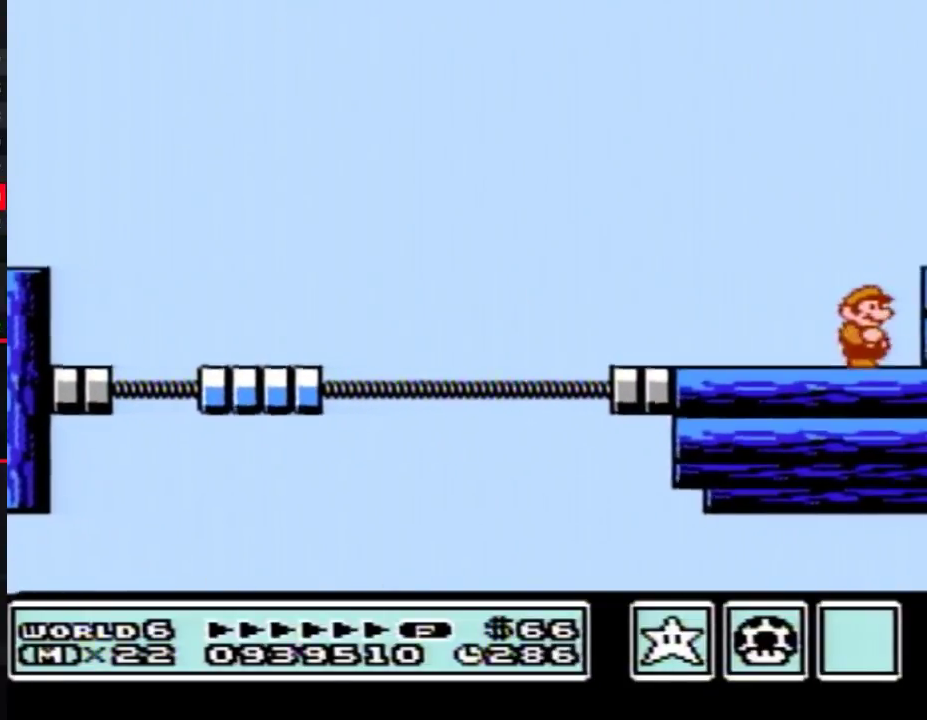
{"buttons": ["B", "DPAD_RIGHT"], "events": [[433, "B", "down"]]}
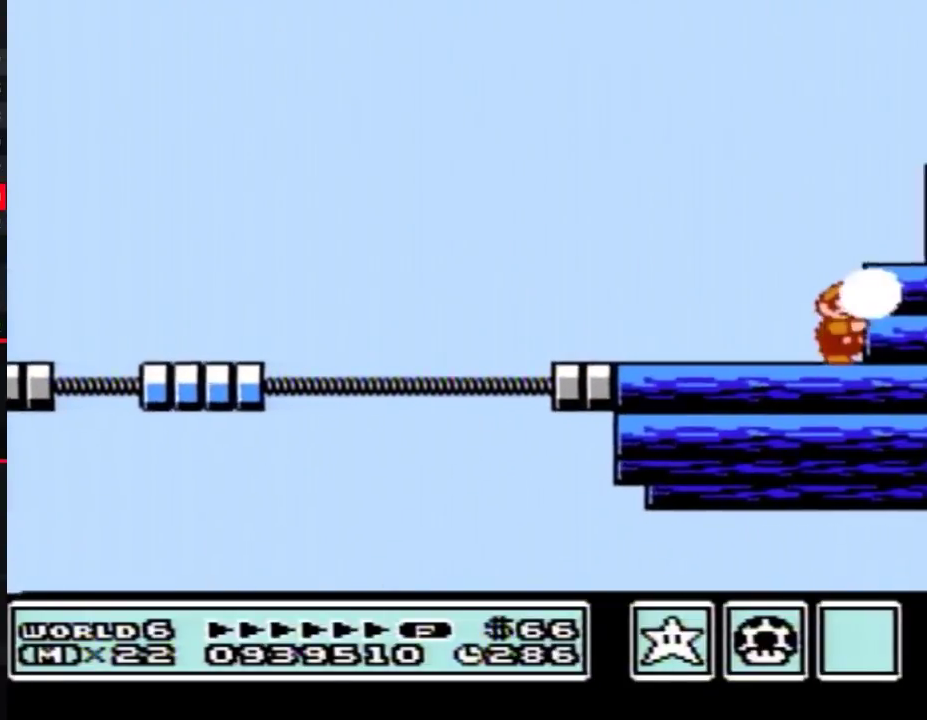
{"buttons": ["A", "B"], "events": [[33, "B", "up"], [117, "B", "down"], [183, "B", "up"], [183, "DPAD_RIGHT", "up"], [283, "B", "down"], [433, "A", "down"]]}
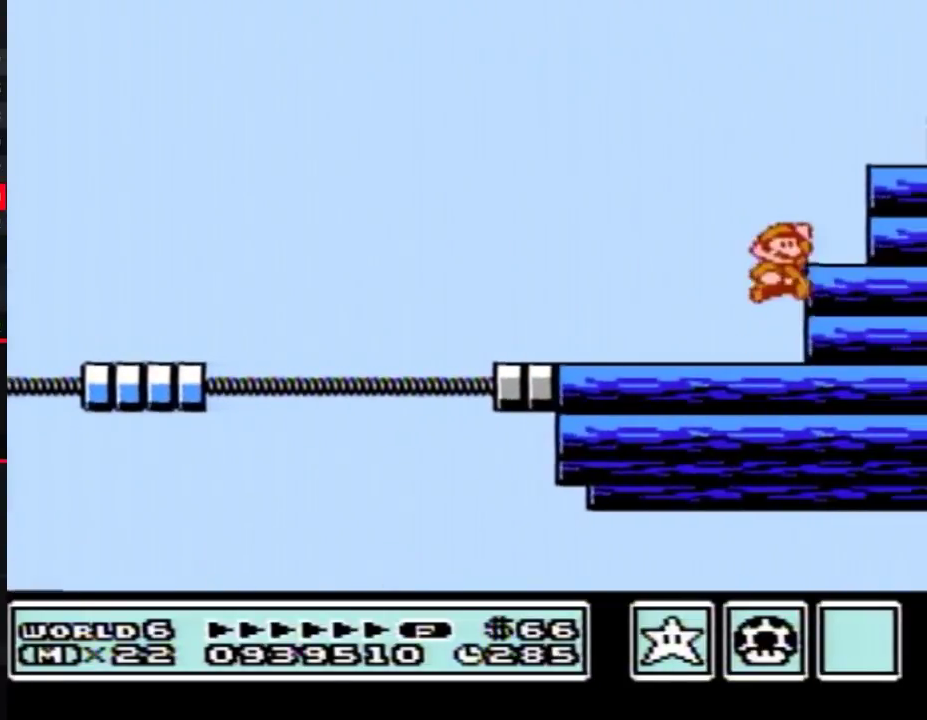
{"buttons": ["A", "B"], "events": [[50, "DPAD_RIGHT", "down"], [83, "A", "up"], [117, "B", "up"], [217, "B", "down"], [217, "DPAD_RIGHT", "up"], [433, "A", "down"]]}
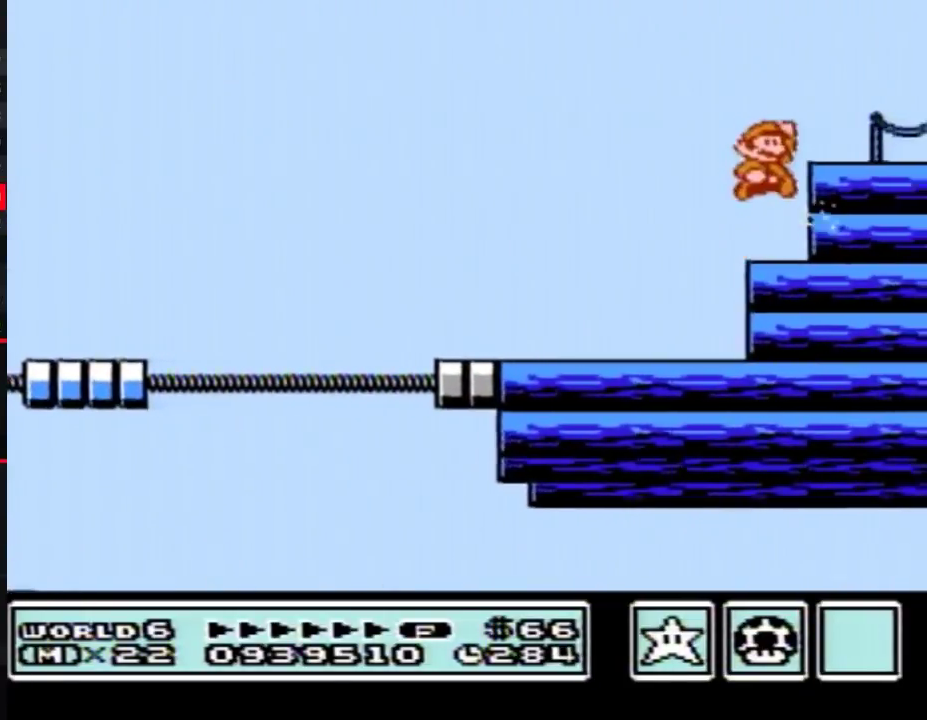
{"buttons": ["B", "DPAD_RIGHT"], "events": [[33, "DPAD_RIGHT", "down"], [117, "A", "up"], [150, "B", "up"], [283, "B", "down"], [333, "B", "up"], [433, "B", "down"]]}
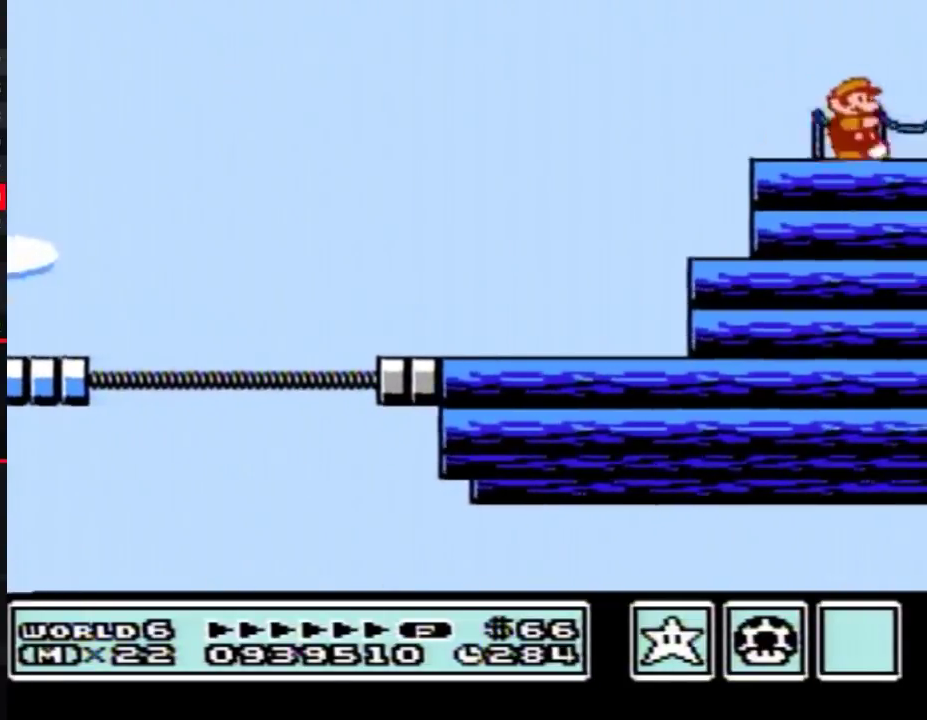
{"buttons": ["B", "DPAD_RIGHT"]}
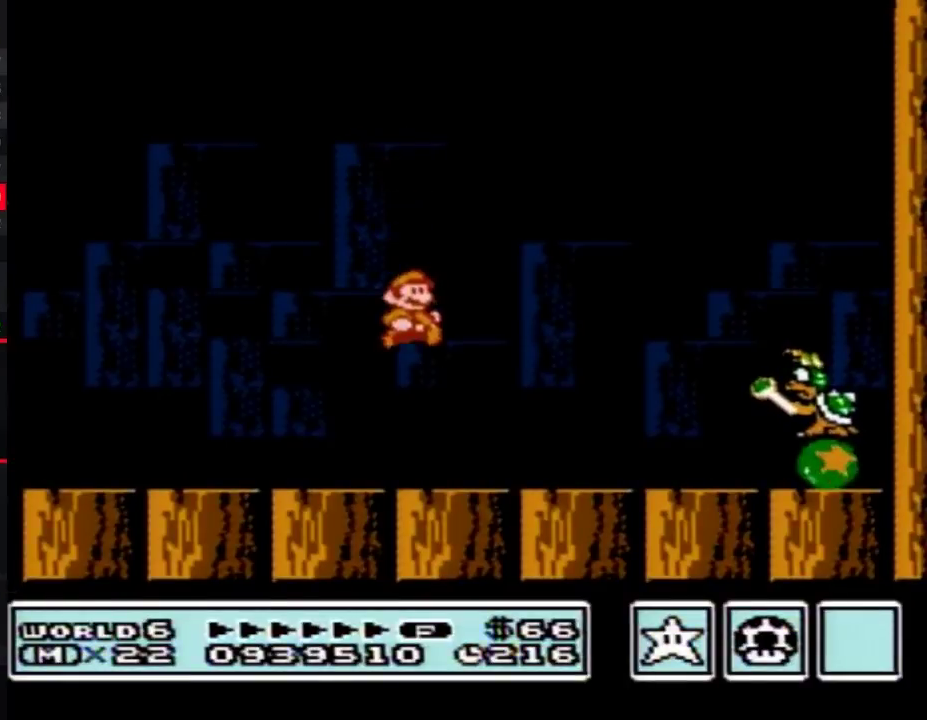
{"buttons": ["B", "DPAD_RIGHT"]}
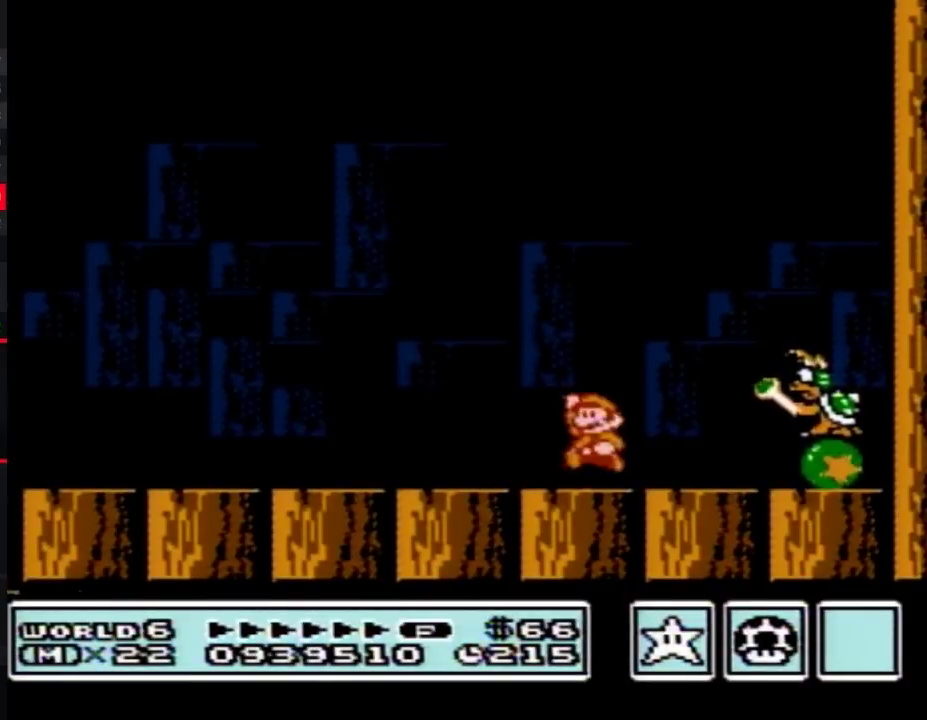
{"buttons": ["B"], "events": [[33, "A", "down"], [33, "DPAD_LEFT", "down"], [33, "DPAD_RIGHT", "up"], [250, "A", "up"], [250, "DPAD_UP", "down"], [283, "B", "up"], [283, "DPAD_LEFT", "up"], [283, "DPAD_RIGHT", "down"], [283, "DPAD_UP", "up"], [350, "B", "down"], [383, "DPAD_RIGHT", "up"], [417, "B", "up"], [467, "B", "down"]]}
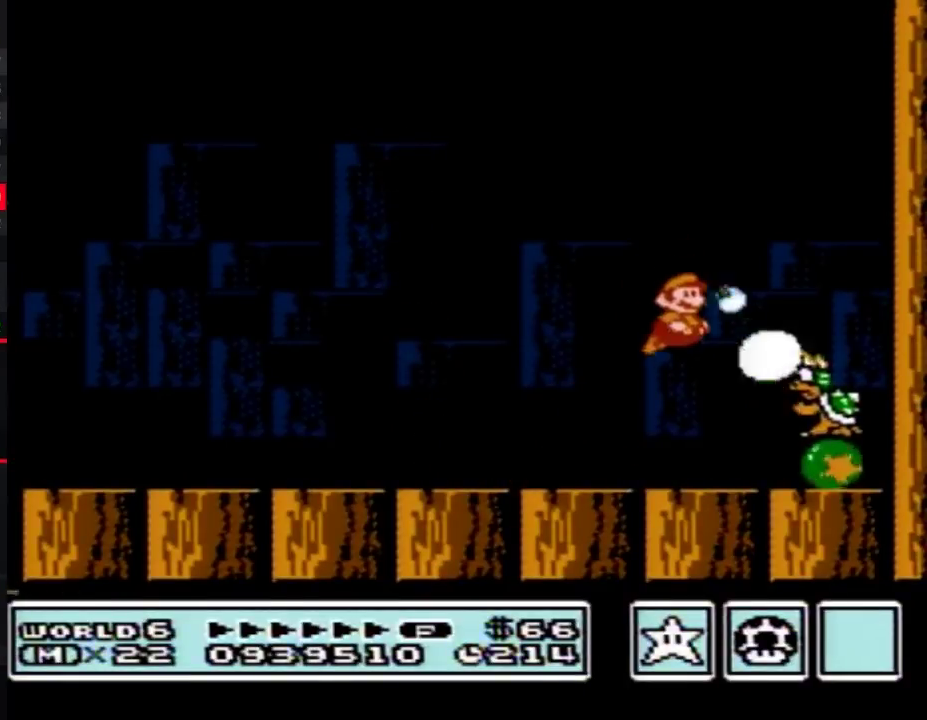
{"buttons": ["DPAD_RIGHT"], "events": [[33, "B", "up"], [83, "B", "down"], [200, "B", "up"], [200, "DPAD_LEFT", "down"], [283, "A", "down"], [450, "DPAD_LEFT", "up"], [483, "A", "up"], [483, "DPAD_RIGHT", "down"]]}
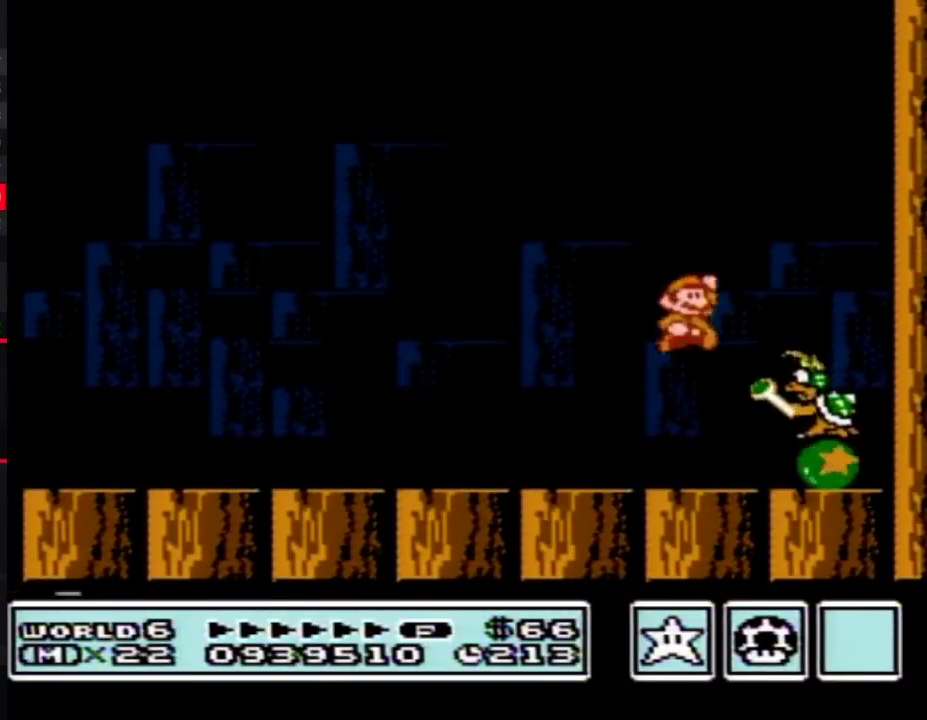
{"buttons": ["A", "B", "DPAD_LEFT"], "events": [[33, "B", "down"], [33, "DPAD_RIGHT", "up"], [100, "B", "up"], [133, "B", "down"], [217, "DPAD_LEFT", "down"], [450, "DPAD_UP", "down"], [467, "A", "down"], [467, "DPAD_UP", "up"]]}
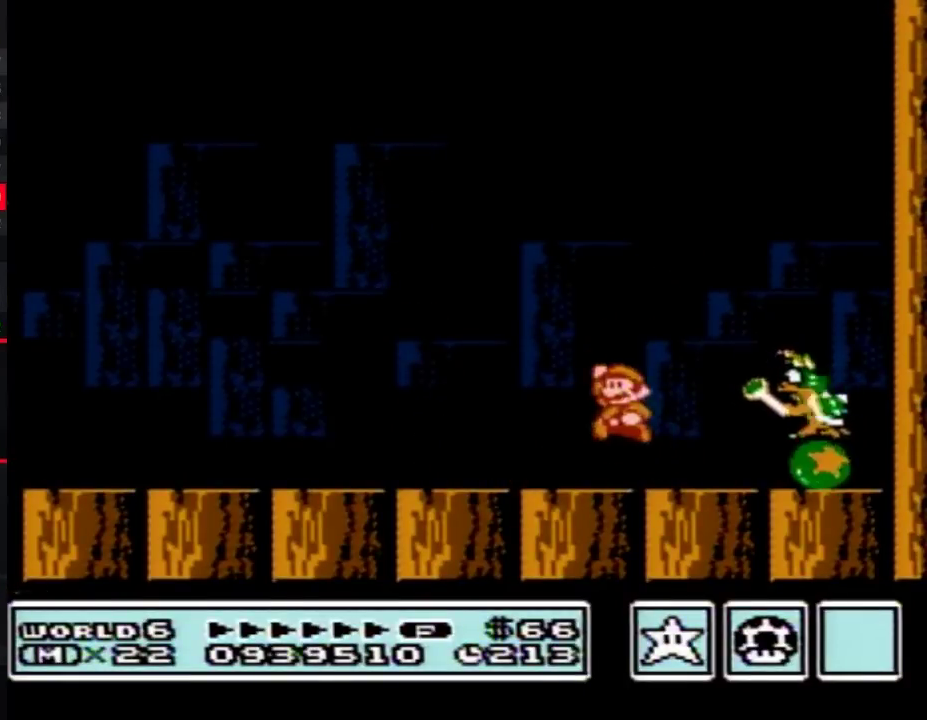
{"buttons": ["B", "DPAD_LEFT"], "events": [[33, "DPAD_UP", "down"], [67, "DPAD_LEFT", "up"], [100, "DPAD_RIGHT", "down"], [100, "DPAD_UP", "up"], [133, "A", "up"], [167, "B", "up"], [200, "DPAD_RIGHT", "up"], [233, "B", "down"], [317, "B", "up"], [350, "B", "down"], [417, "DPAD_LEFT", "down"]]}
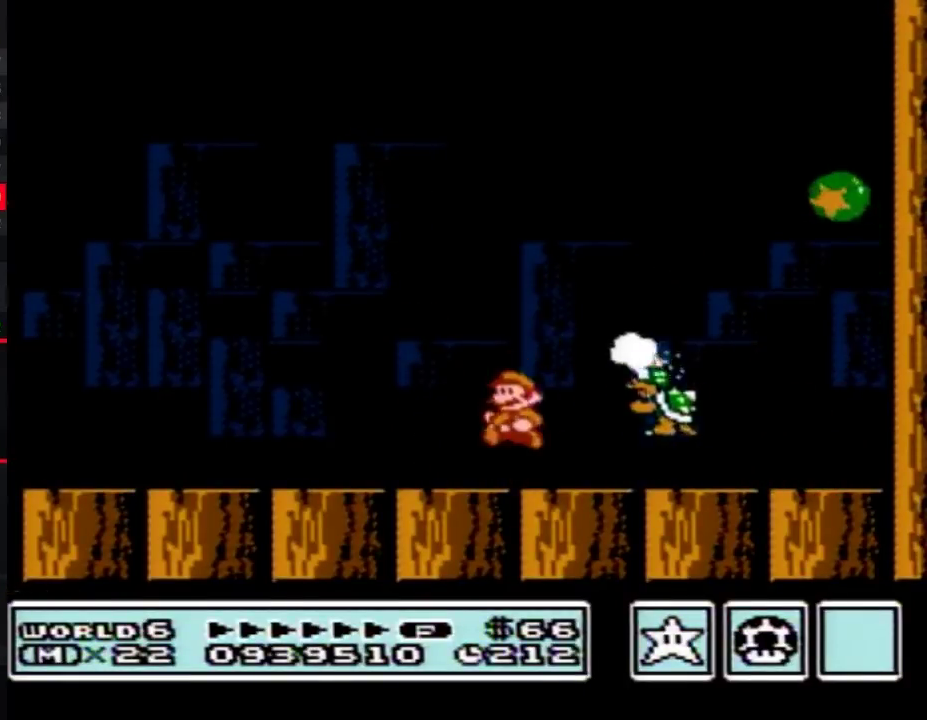
{"buttons": ["B"], "events": [[167, "A", "down"], [217, "DPAD_UP", "down"], [250, "DPAD_LEFT", "up"], [250, "DPAD_RIGHT", "down"], [250, "DPAD_UP", "up"], [283, "A", "up"], [283, "B", "up"], [350, "B", "down"], [350, "DPAD_RIGHT", "up"], [417, "B", "up"], [467, "B", "down"]]}
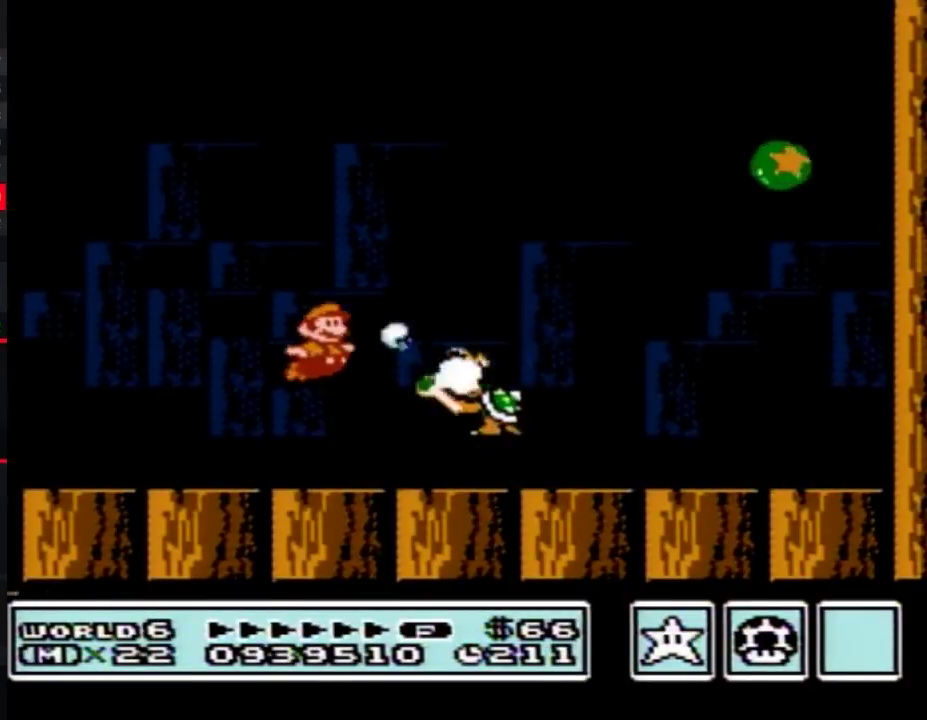
{"buttons": [], "events": [[133, "DPAD_LEFT", "down"], [200, "B", "up"], [267, "A", "down"], [283, "DPAD_LEFT", "up"], [350, "DPAD_RIGHT", "down"], [383, "A", "up"], [450, "B", "down"], [450, "DPAD_RIGHT", "up"], [483, "B", "up"]]}
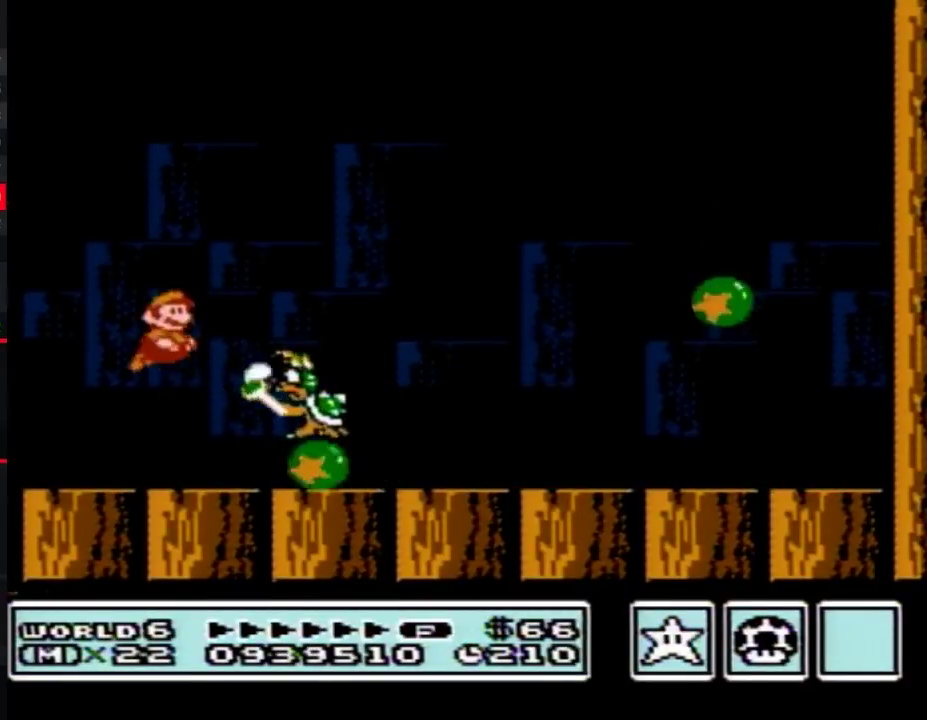
{"buttons": ["DPAD_RIGHT"], "events": [[67, "B", "down"], [217, "DPAD_RIGHT", "down"], [350, "A", "down"], [483, "A", "up"], [500, "B", "up"]]}
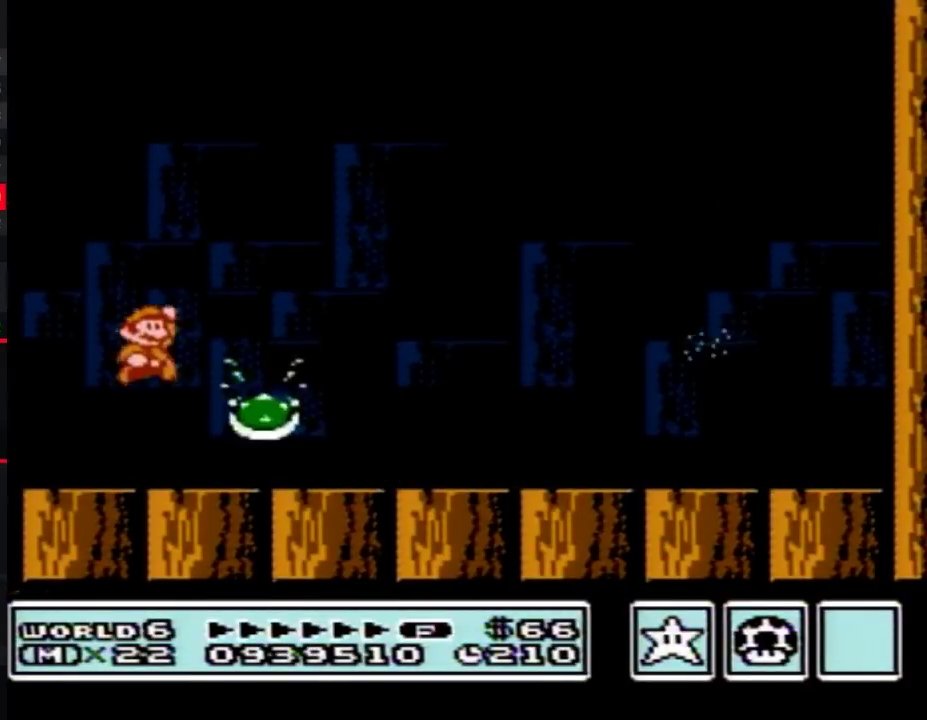
{"buttons": ["B"], "events": [[67, "B", "down"], [133, "B", "up"], [200, "B", "down"], [417, "DPAD_LEFT", "down"], [417, "DPAD_RIGHT", "up"], [450, "A", "down"], [500, "A", "up"], [500, "DPAD_LEFT", "up"]]}
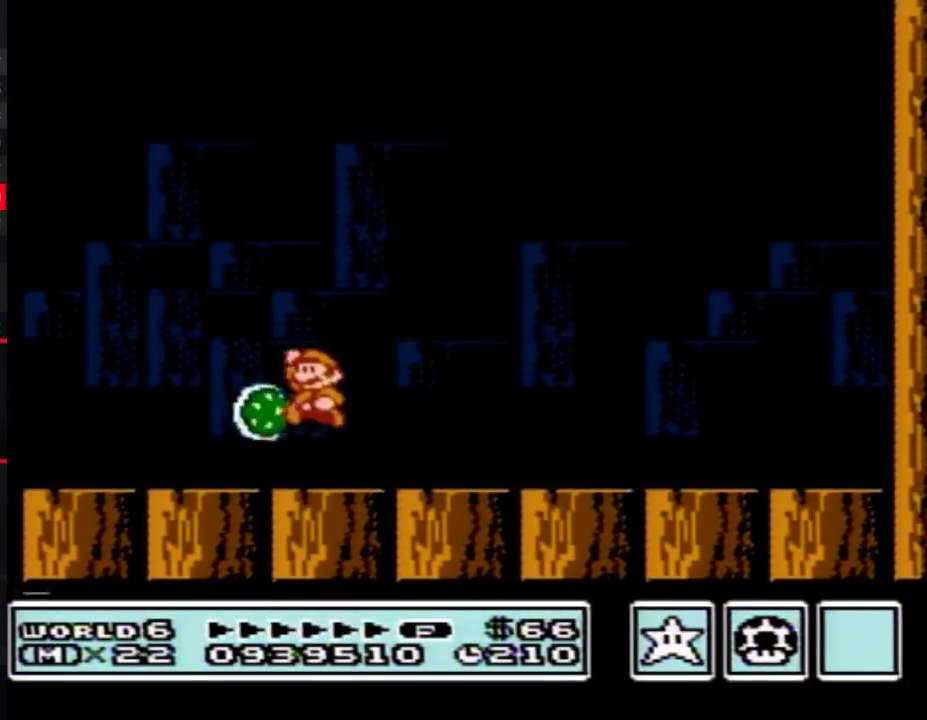
{"buttons": ["DPAD_LEFT"], "events": [[33, "B", "up"], [100, "B", "down"], [167, "B", "up"], [217, "B", "down"], [350, "B", "up"], [383, "DPAD_LEFT", "down"]]}
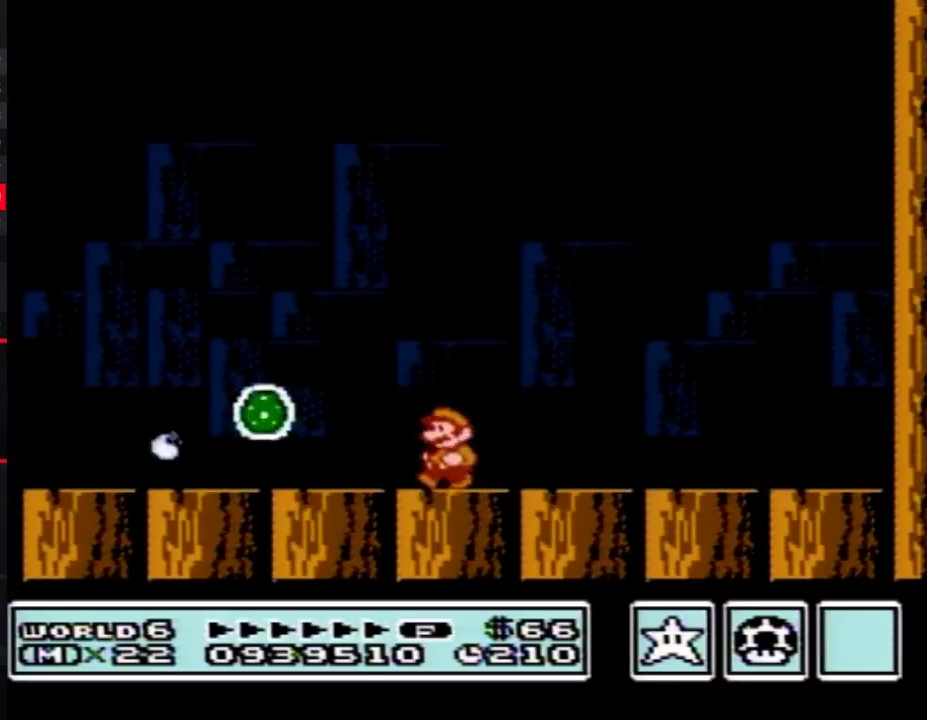
{"buttons": [], "events": [[33, "DPAD_LEFT", "up"], [100, "DPAD_RIGHT", "down"], [350, "DPAD_RIGHT", "up"]]}